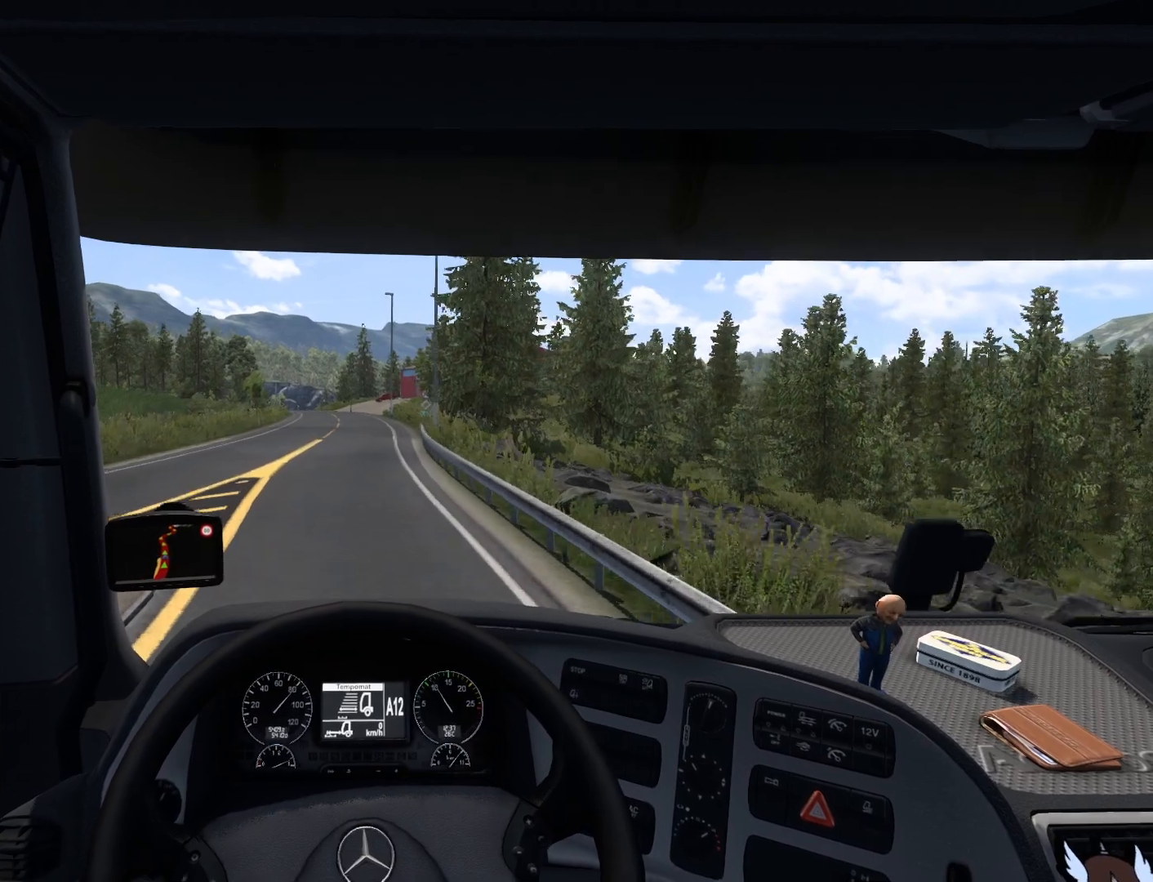
Gameplay with a controller (PlayStation layout); each line is a JSON object with the inputs held at the frame after it. "events" lists button and stick changes between this image and that frame as [ms after this image, input, new state], when the widget could be followed in between. Not read: right_stick.
{"buttons": [], "left_stick": "center", "events": []}
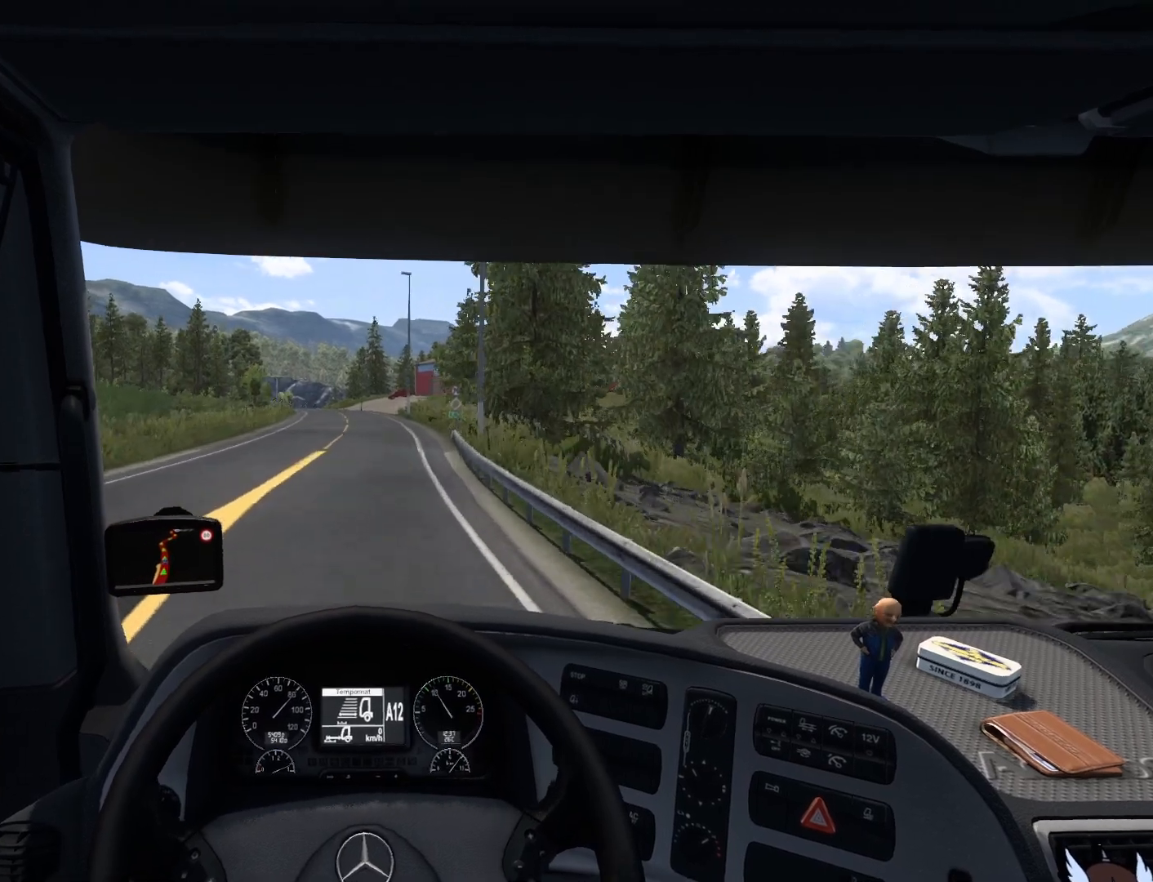
{"buttons": [], "left_stick": "center", "events": [[67, "left_stick", "right"], [383, "left_stick", "center"]]}
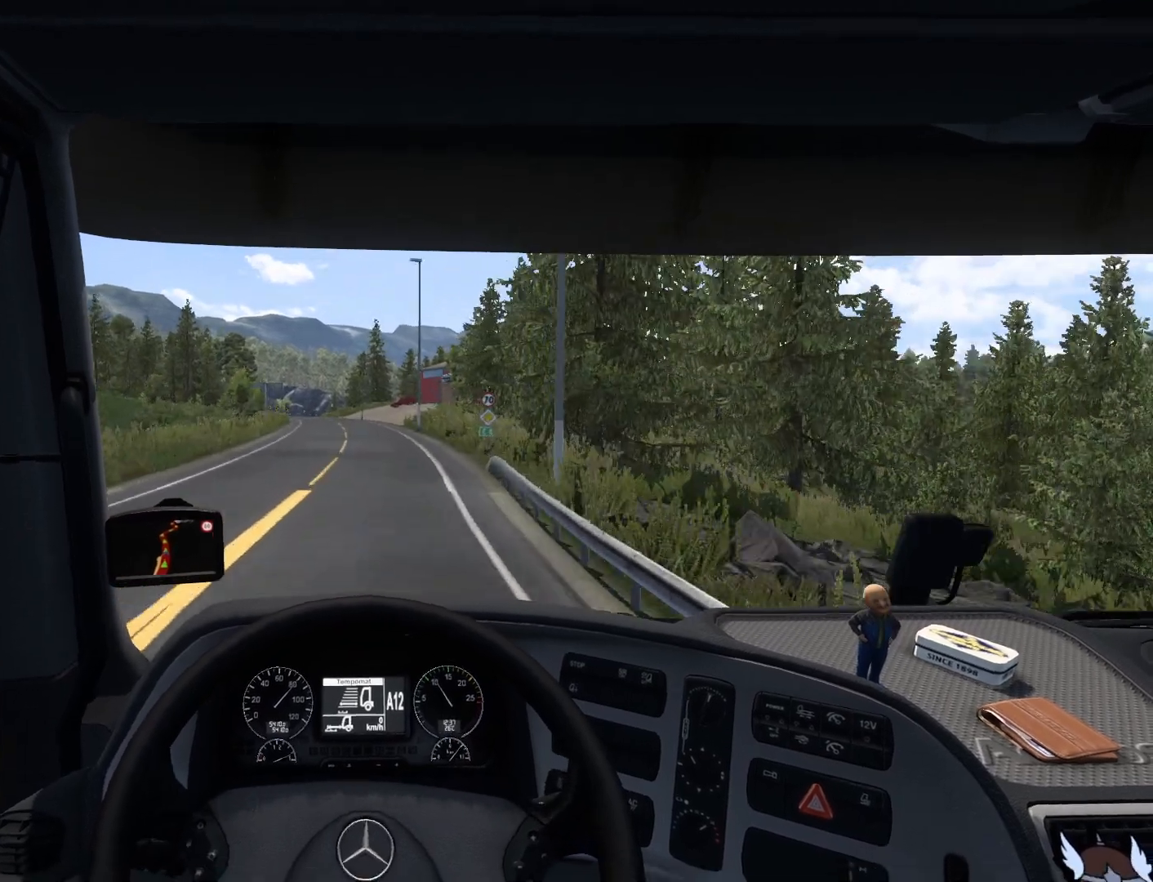
{"buttons": [], "left_stick": "center", "events": []}
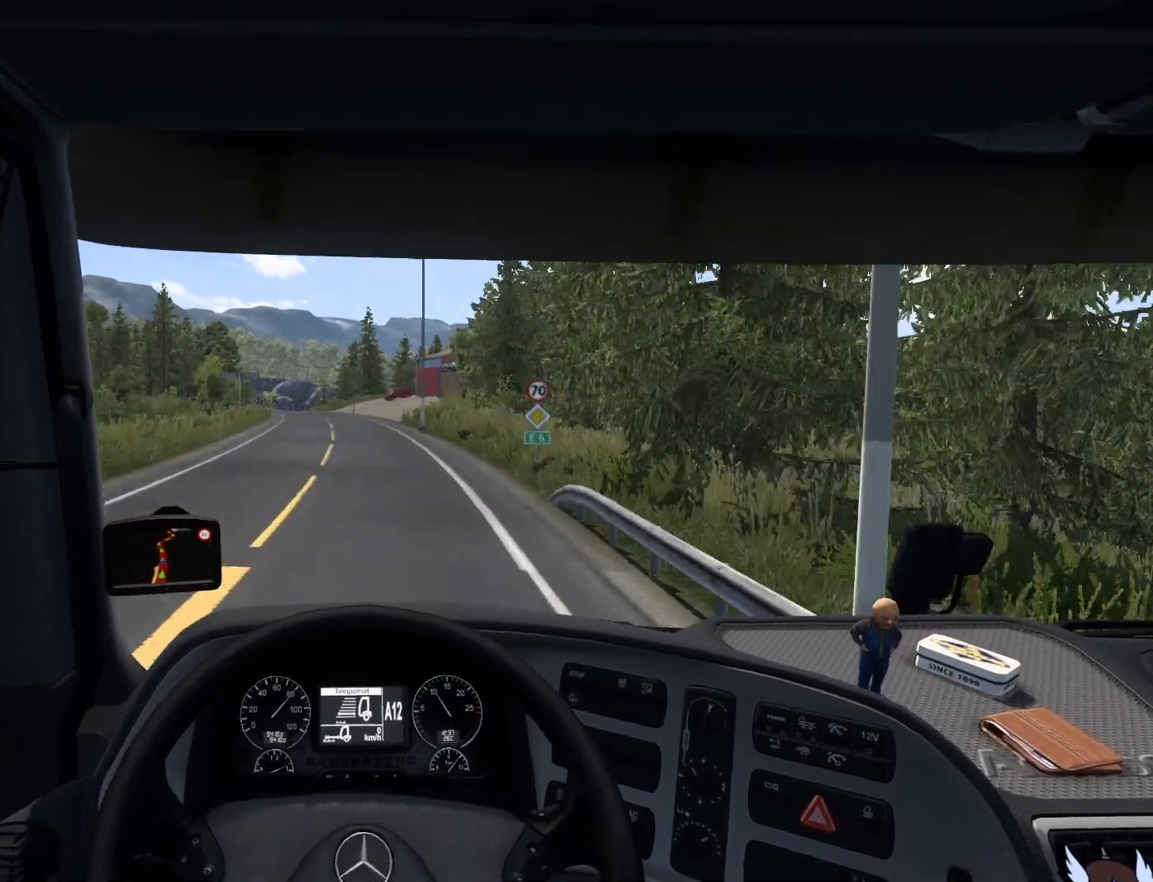
{"buttons": [], "left_stick": "center", "events": []}
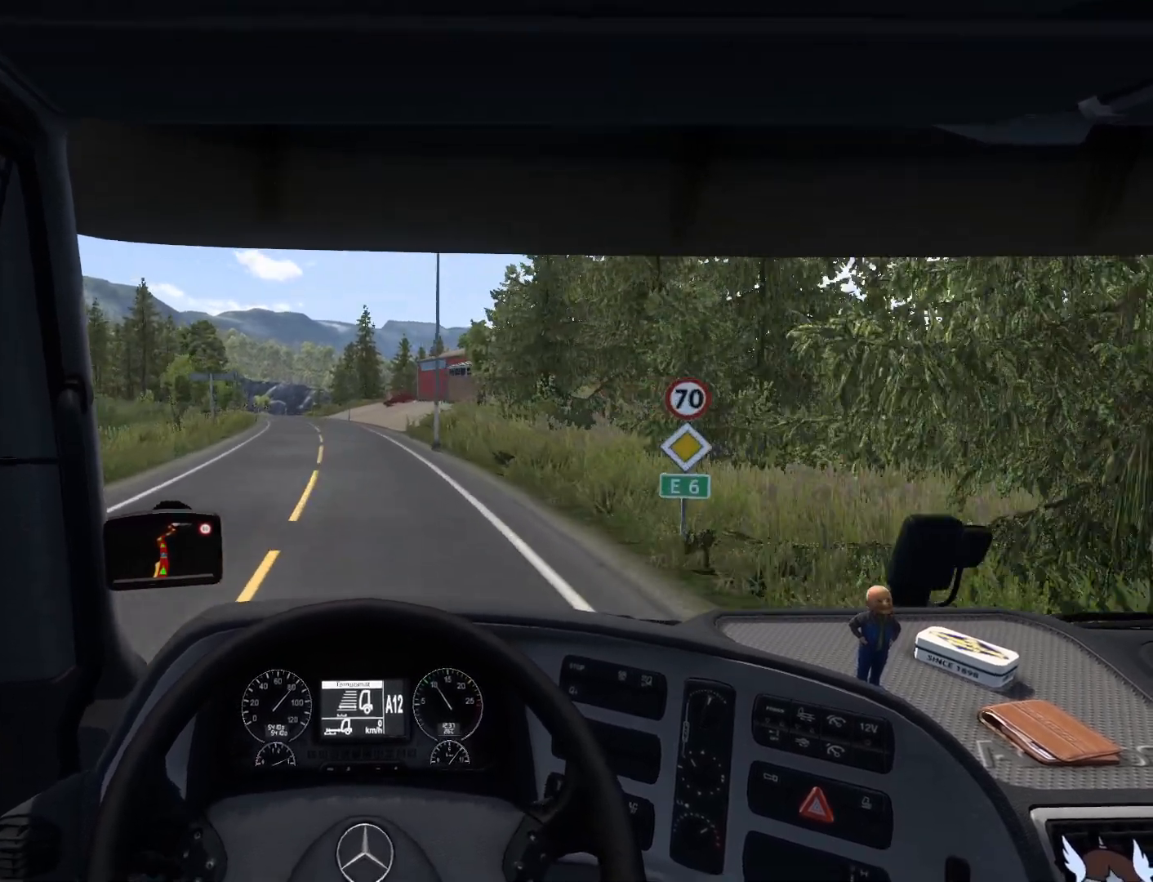
{"buttons": [], "left_stick": "center", "events": []}
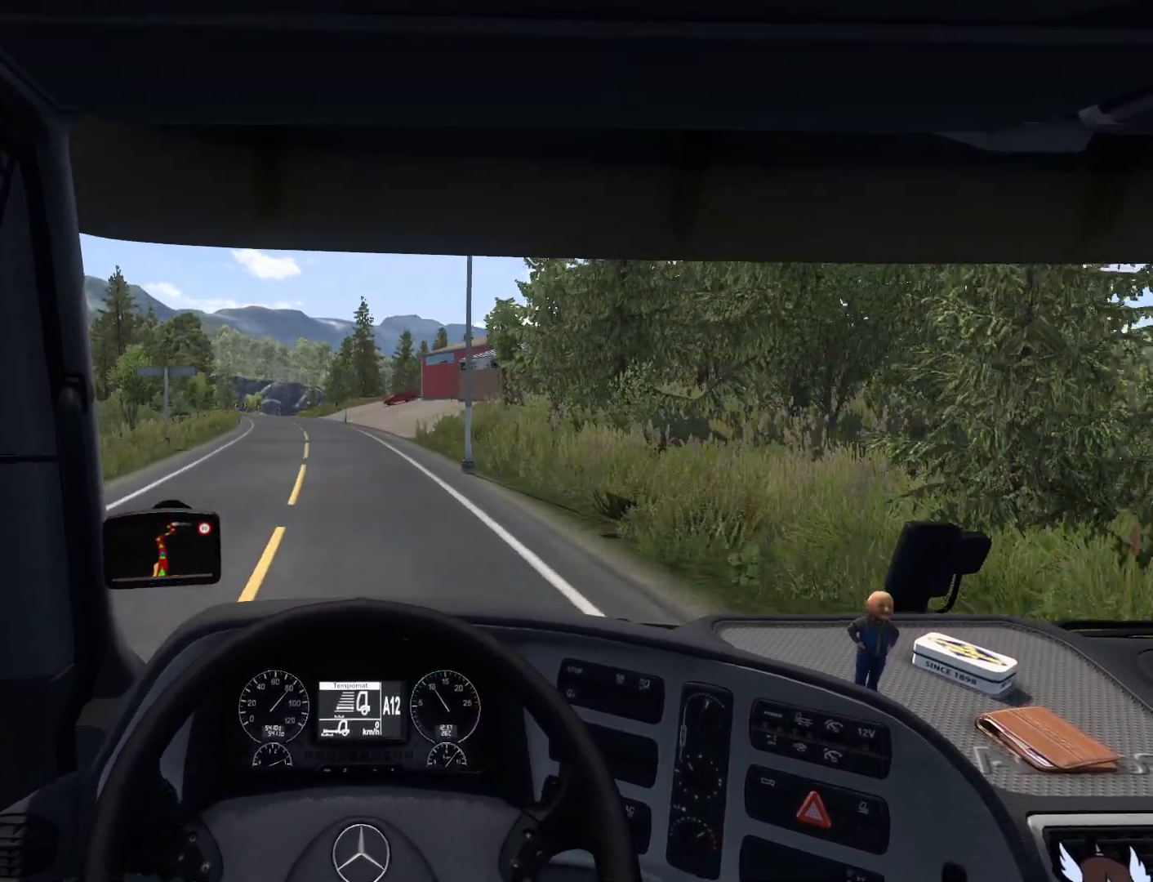
{"buttons": [], "left_stick": "left", "events": [[417, "left_stick", "left"]]}
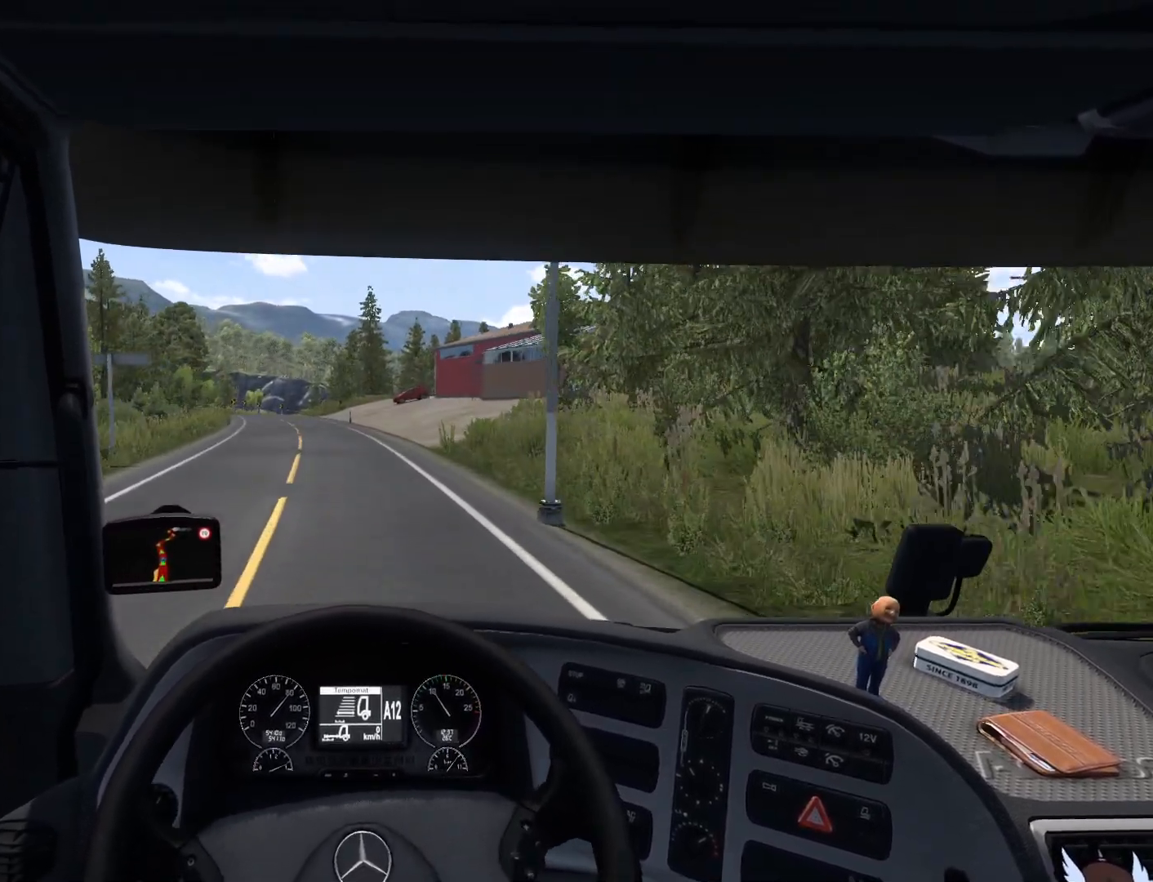
{"buttons": ["R2"], "left_stick": "center", "events": [[233, "left_stick", "center"], [417, "R2", "down"]]}
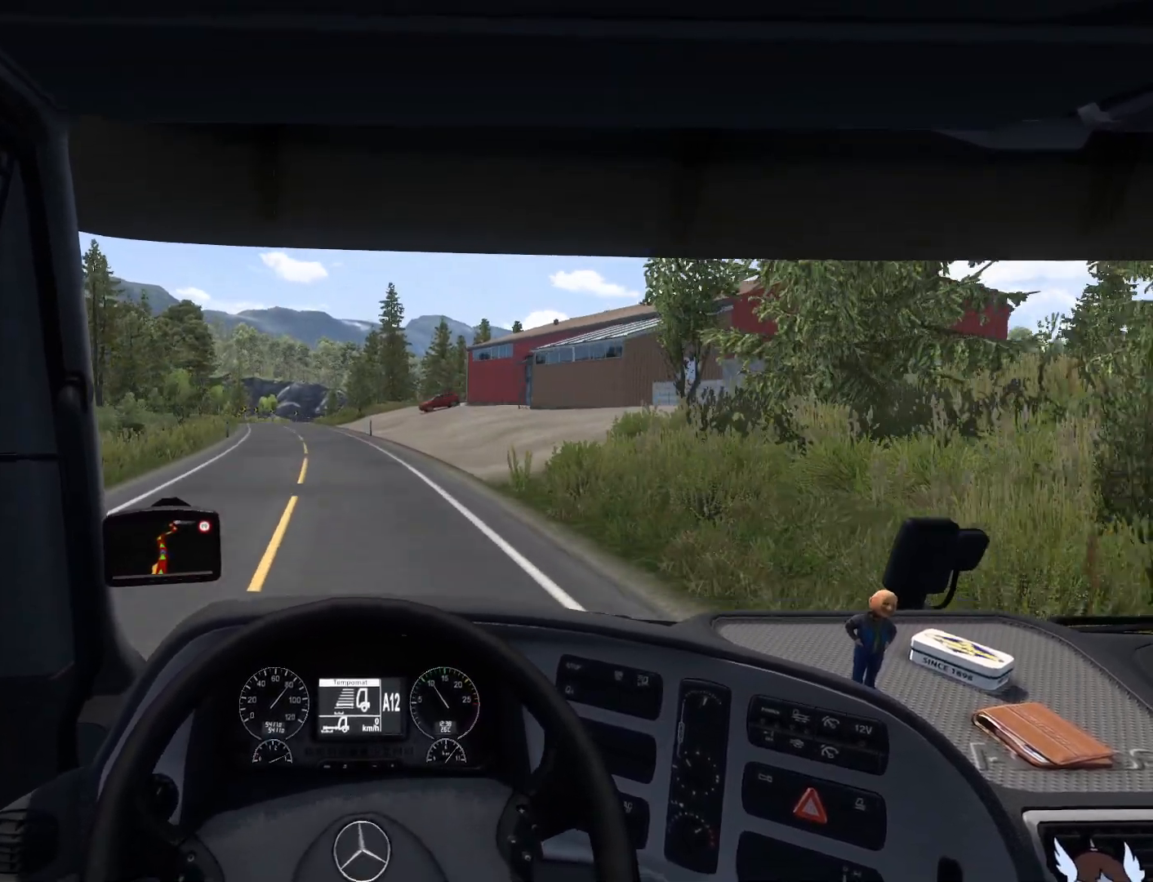
{"buttons": ["R2"], "left_stick": "center", "events": []}
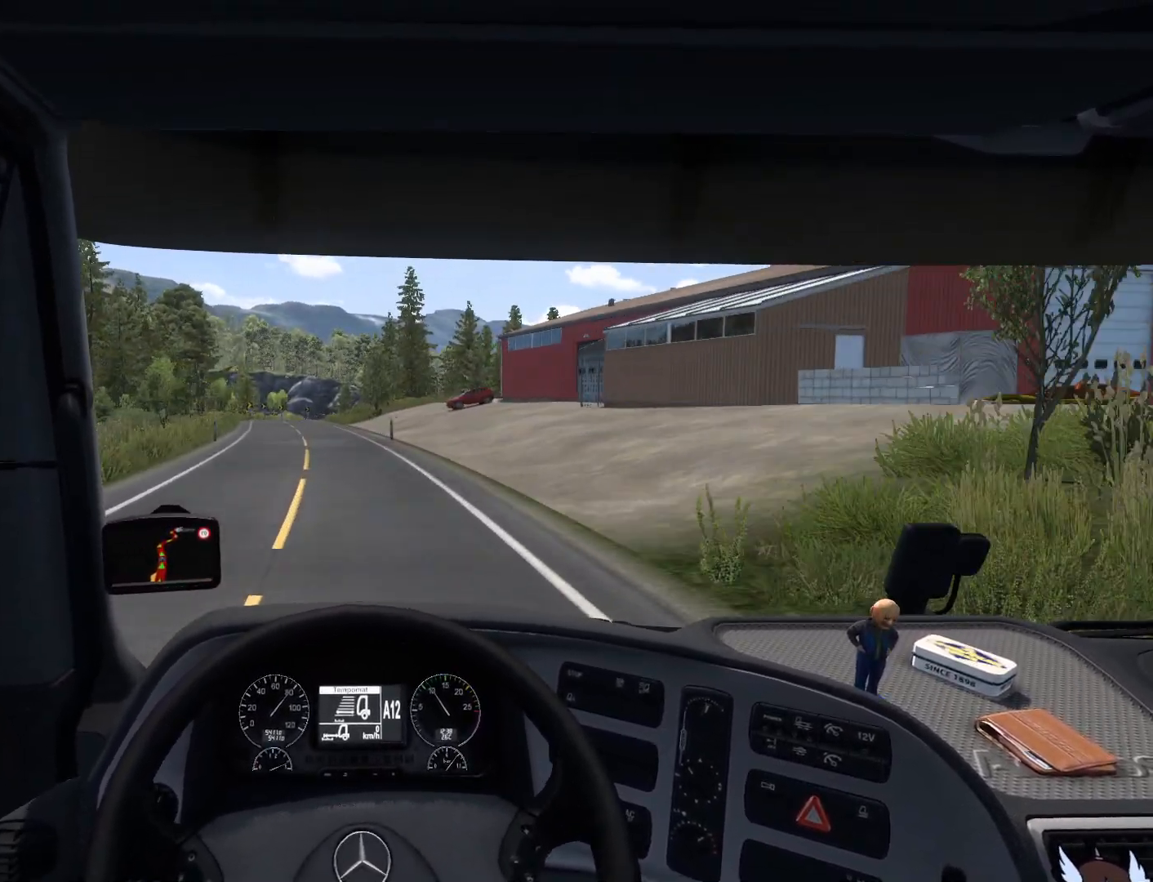
{"buttons": ["R2"], "left_stick": "center", "events": []}
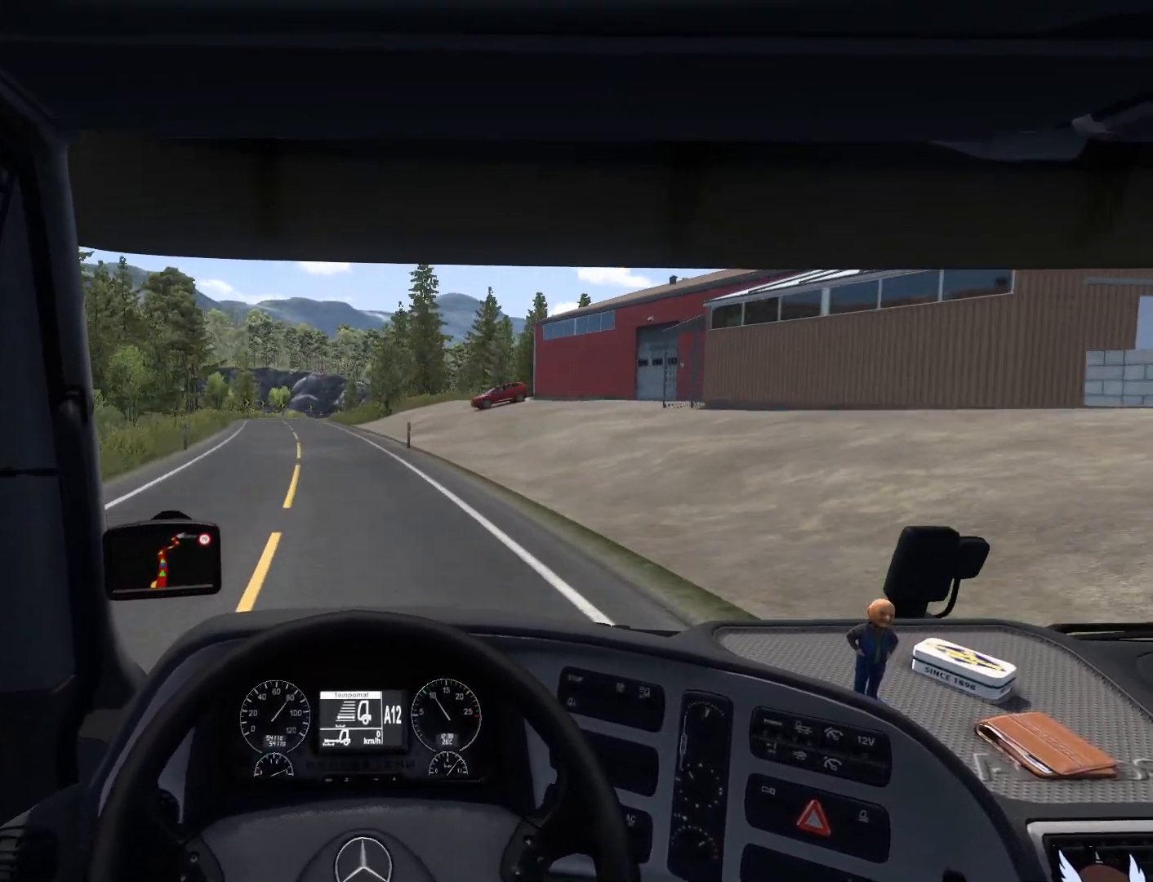
{"buttons": ["R2"], "left_stick": "center", "events": []}
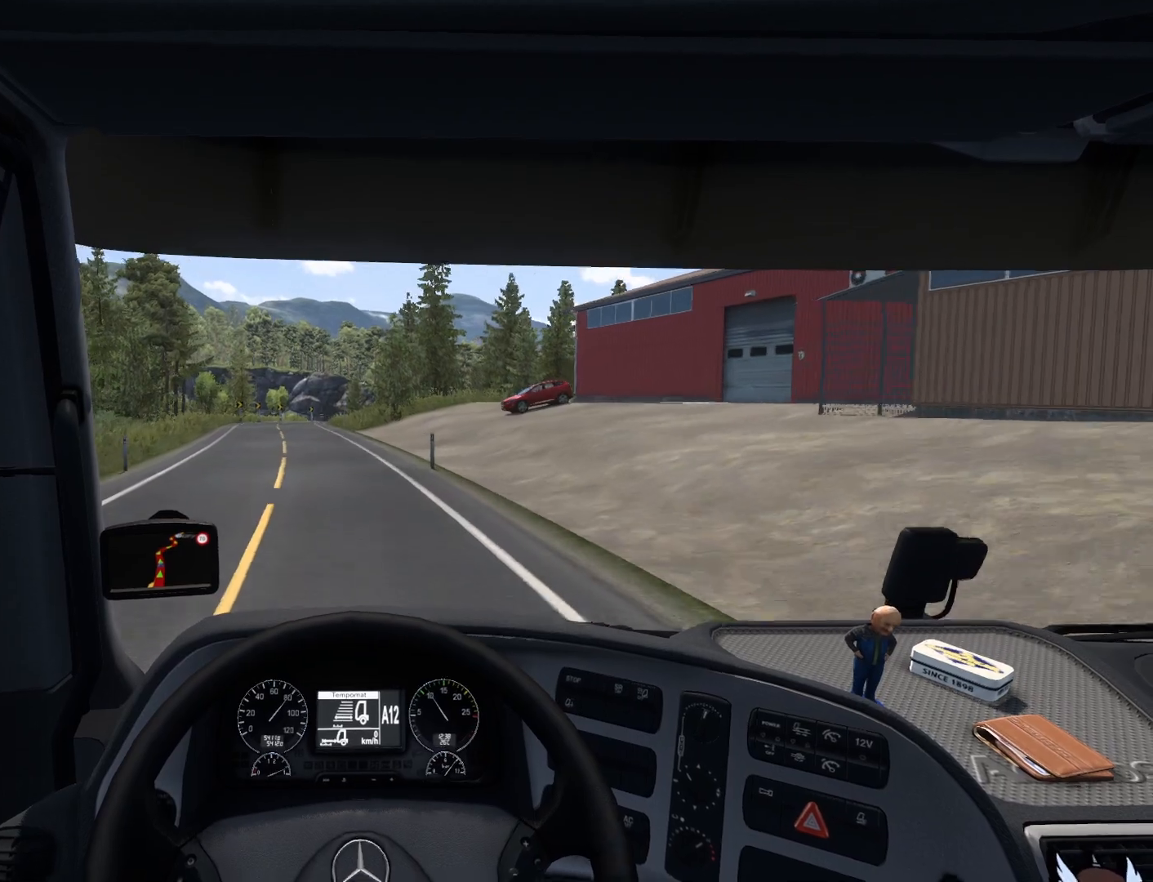
{"buttons": ["R2"], "left_stick": "left", "events": [[150, "left_stick", "left"]]}
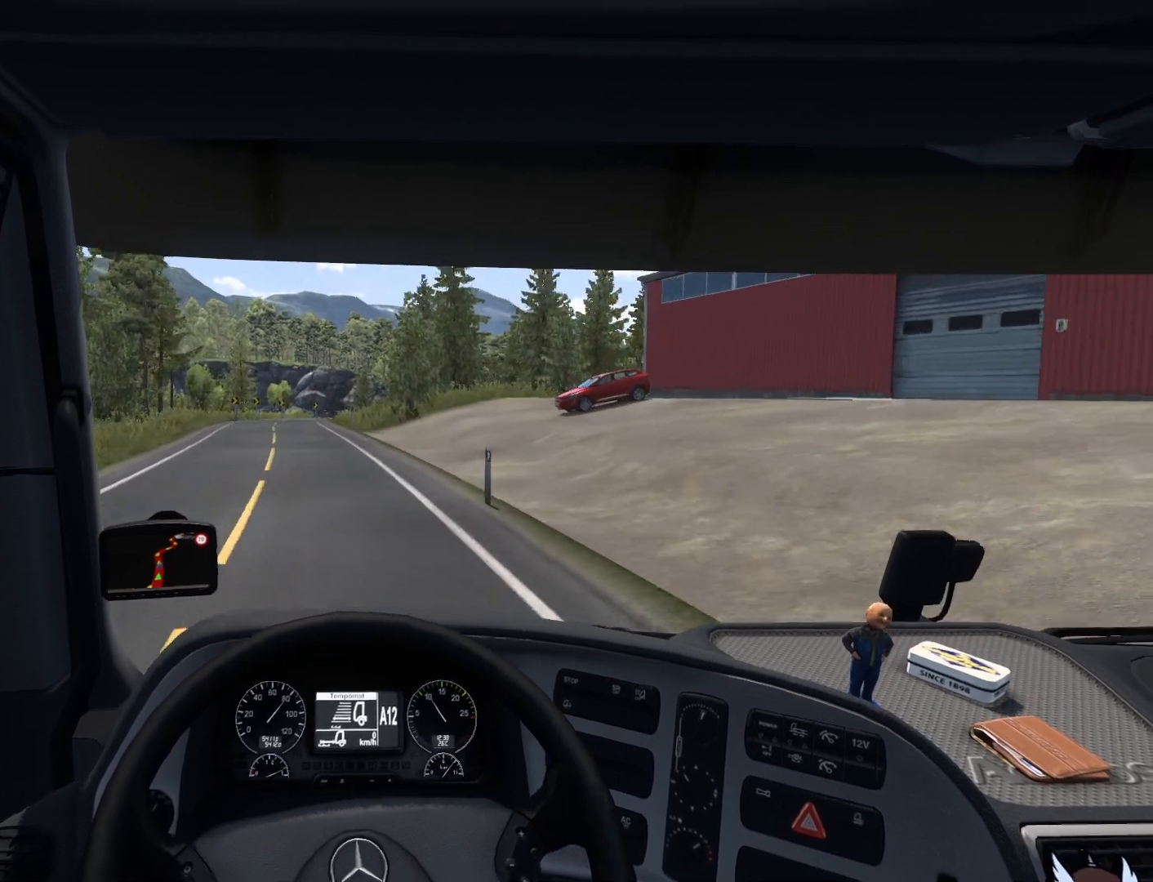
{"buttons": [], "left_stick": "left", "events": [[267, "R2", "up"]]}
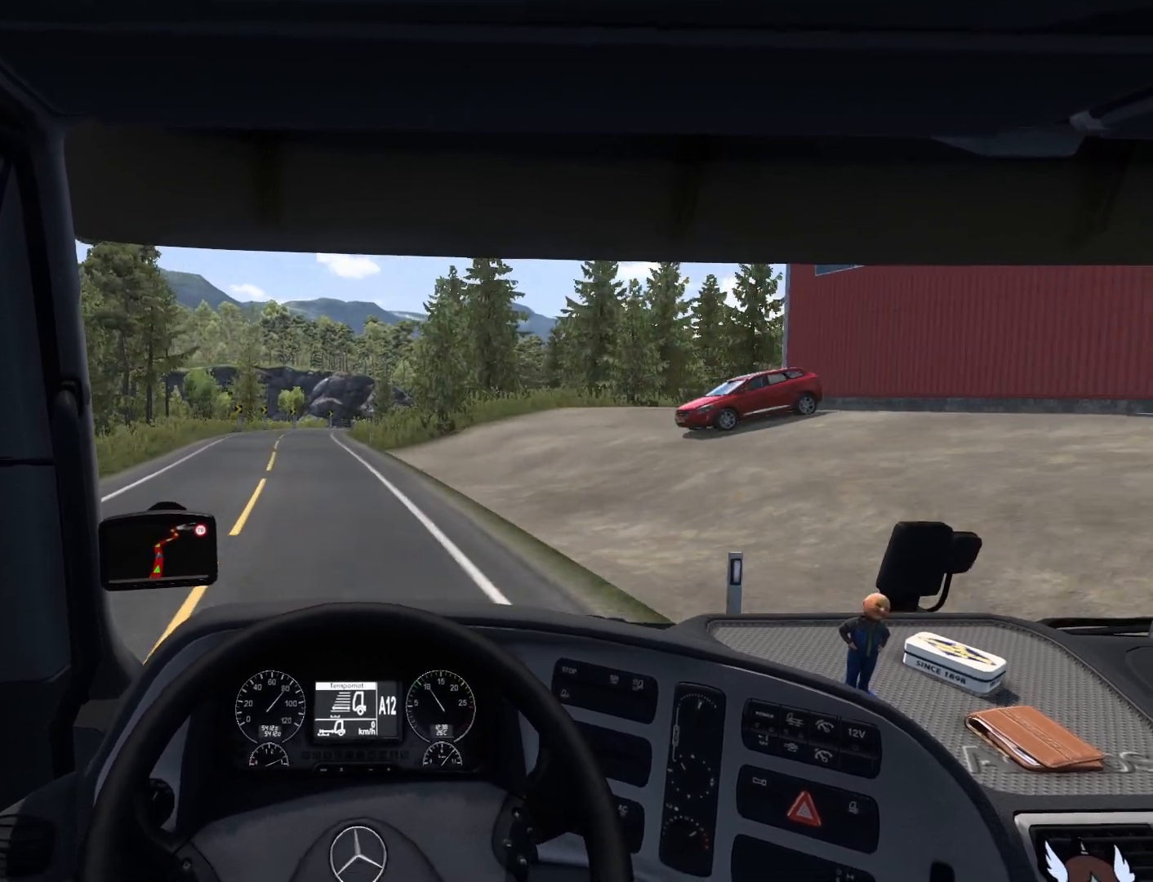
{"buttons": [], "left_stick": "center", "events": [[250, "left_stick", "center"]]}
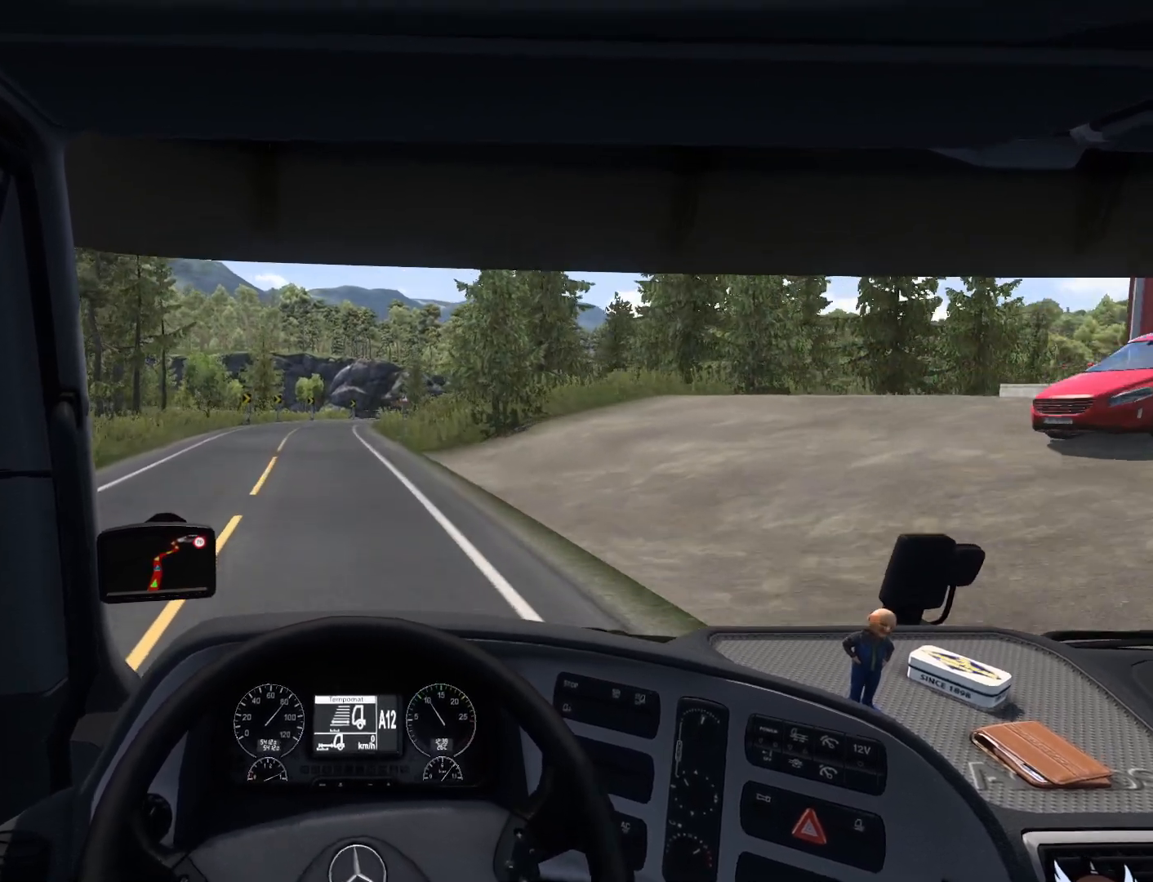
{"buttons": [], "left_stick": "left", "events": [[333, "left_stick", "left"]]}
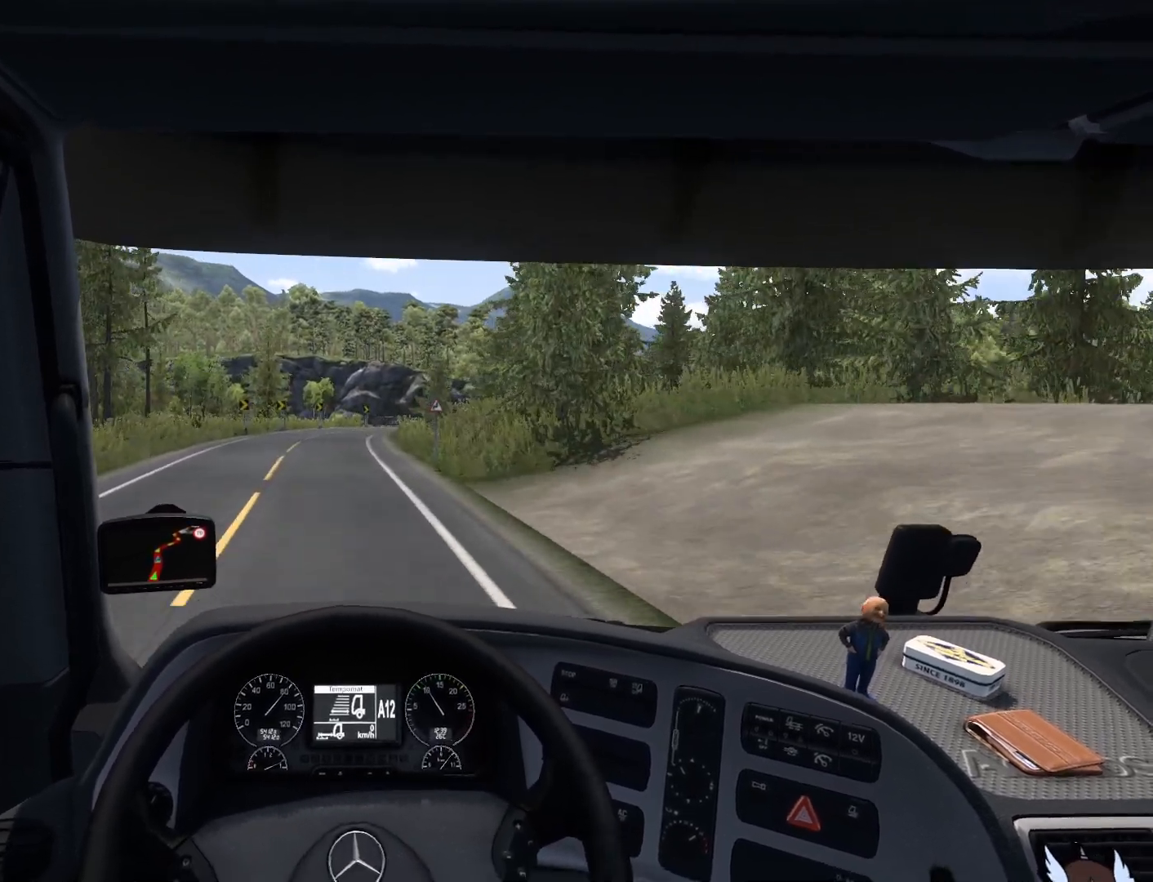
{"buttons": ["L2"], "left_stick": "center", "events": [[117, "left_stick", "center"], [300, "L2", "down"]]}
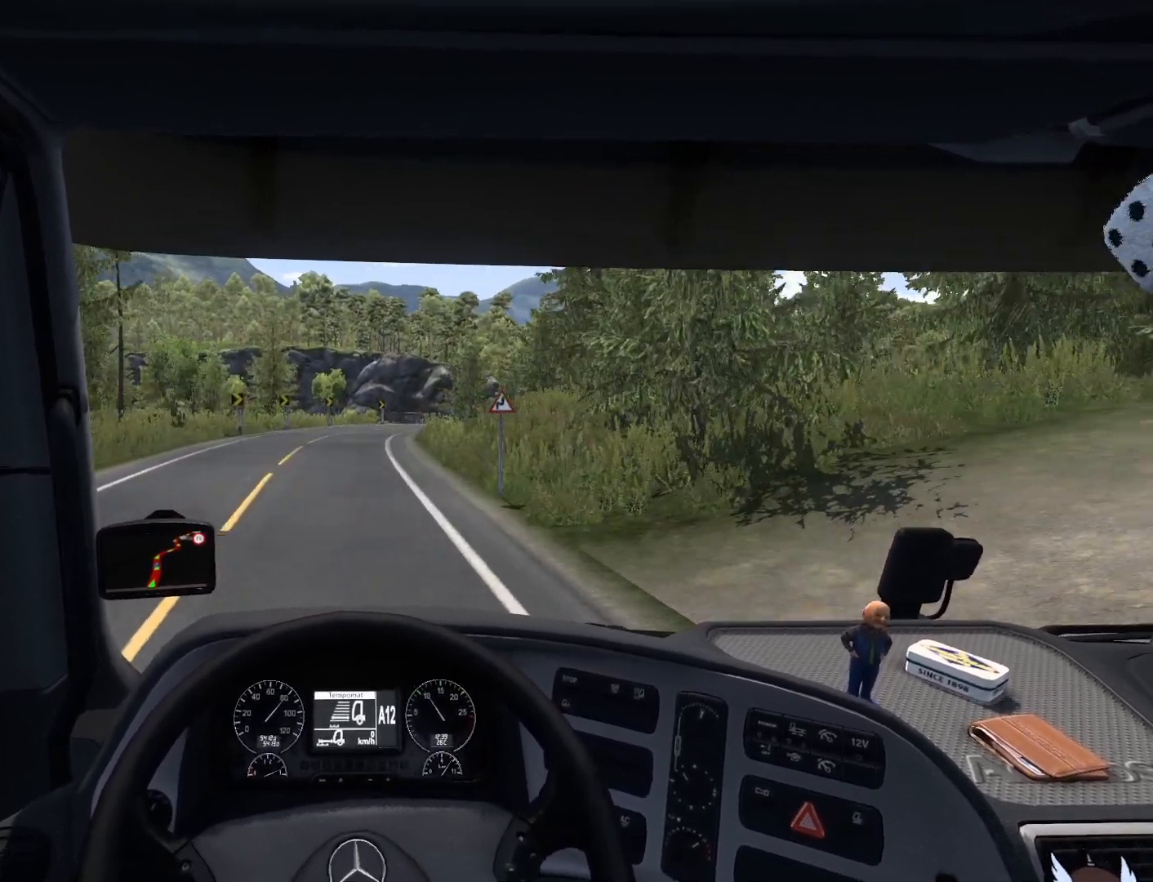
{"buttons": [], "left_stick": "center", "events": [[417, "L2", "up"]]}
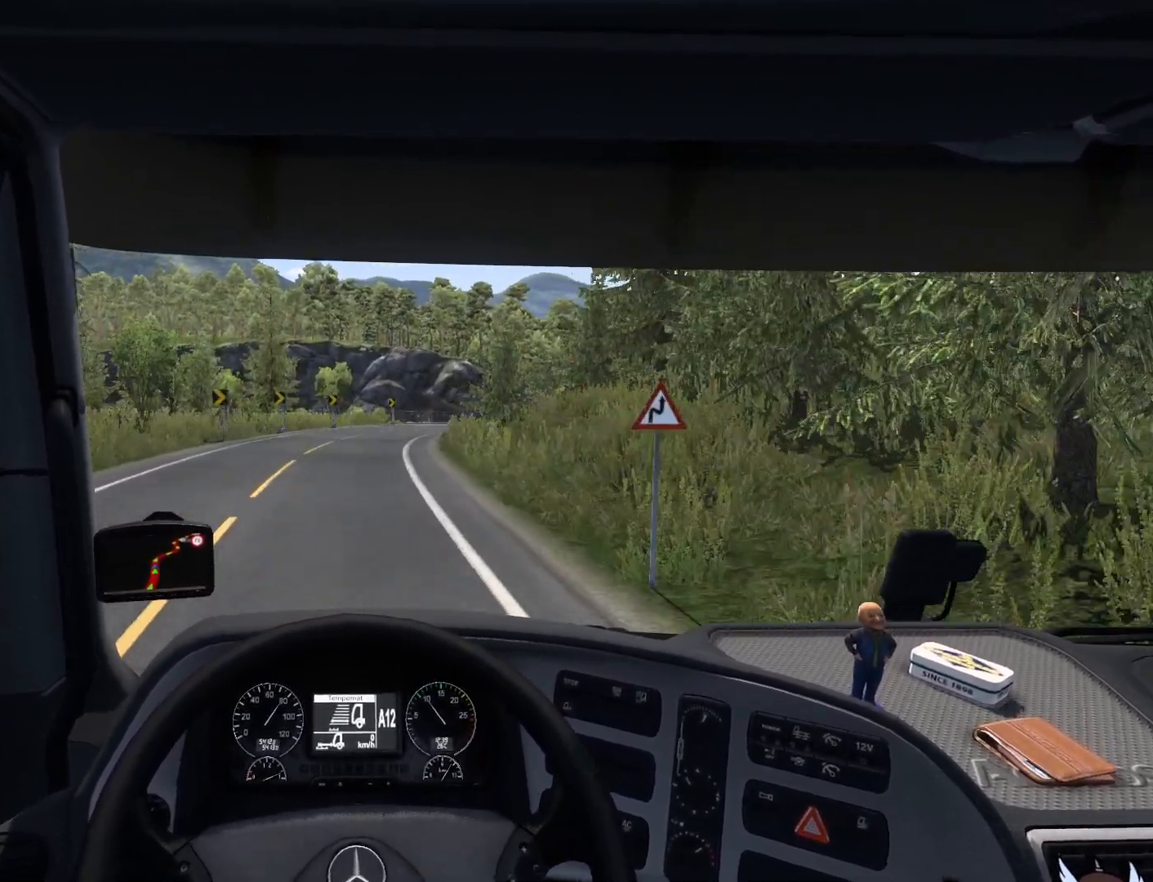
{"buttons": ["L2"], "left_stick": "center", "events": [[333, "L2", "down"]]}
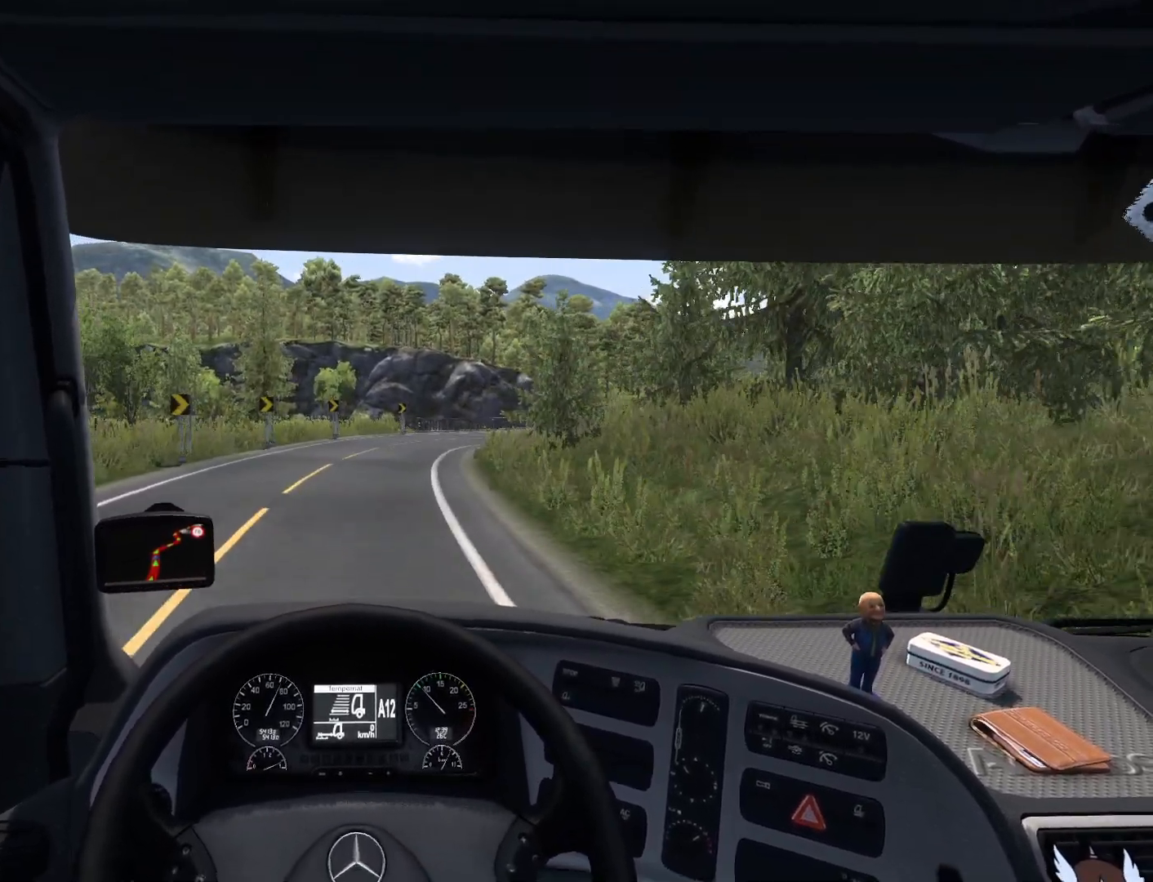
{"buttons": [], "left_stick": "center", "events": [[350, "L2", "up"]]}
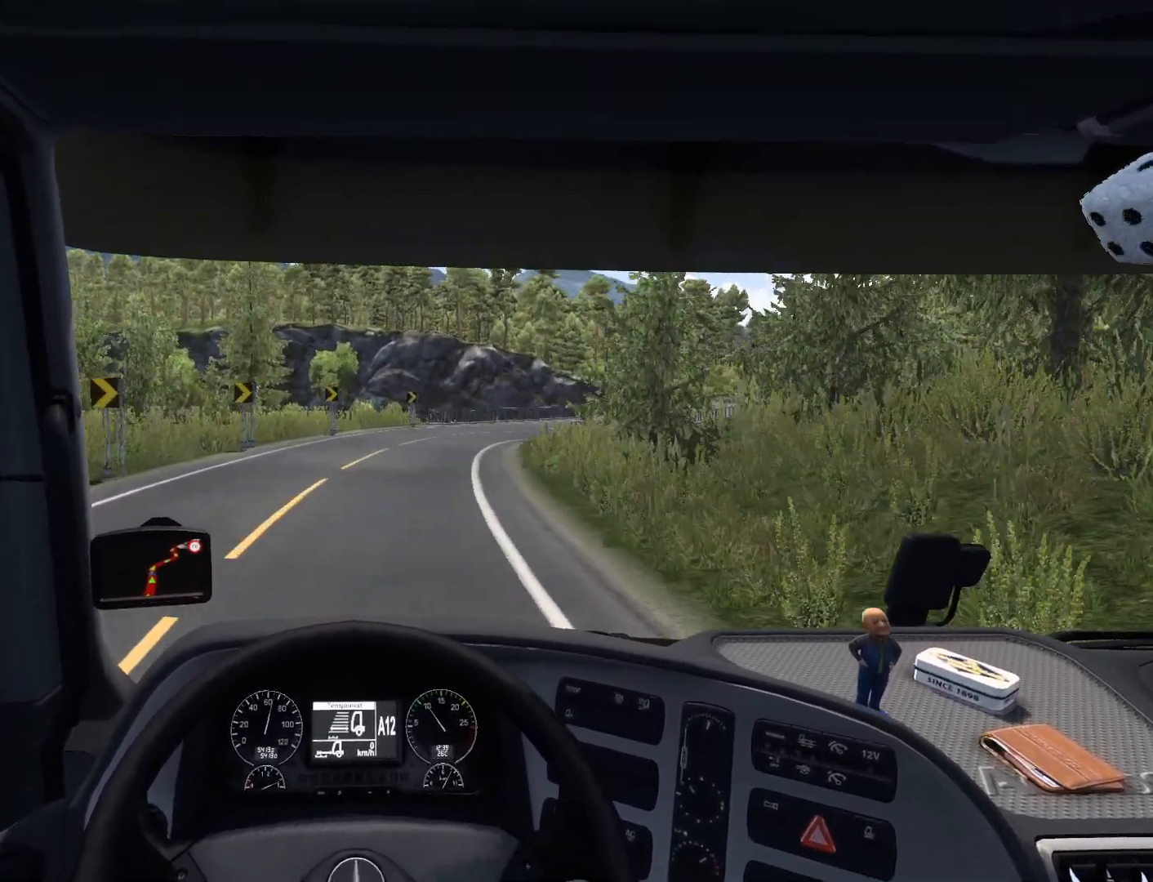
{"buttons": [], "left_stick": "right", "events": [[167, "left_stick", "right"]]}
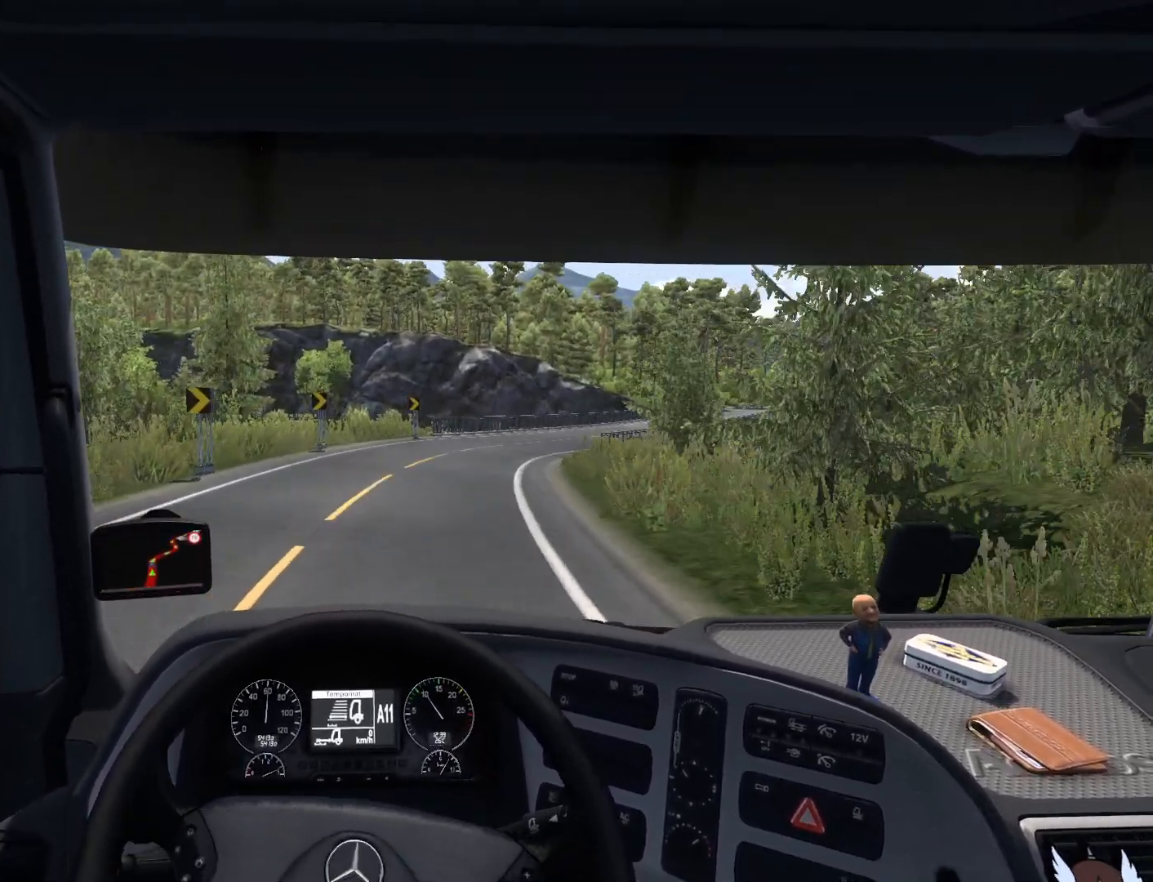
{"buttons": [], "left_stick": "right", "events": []}
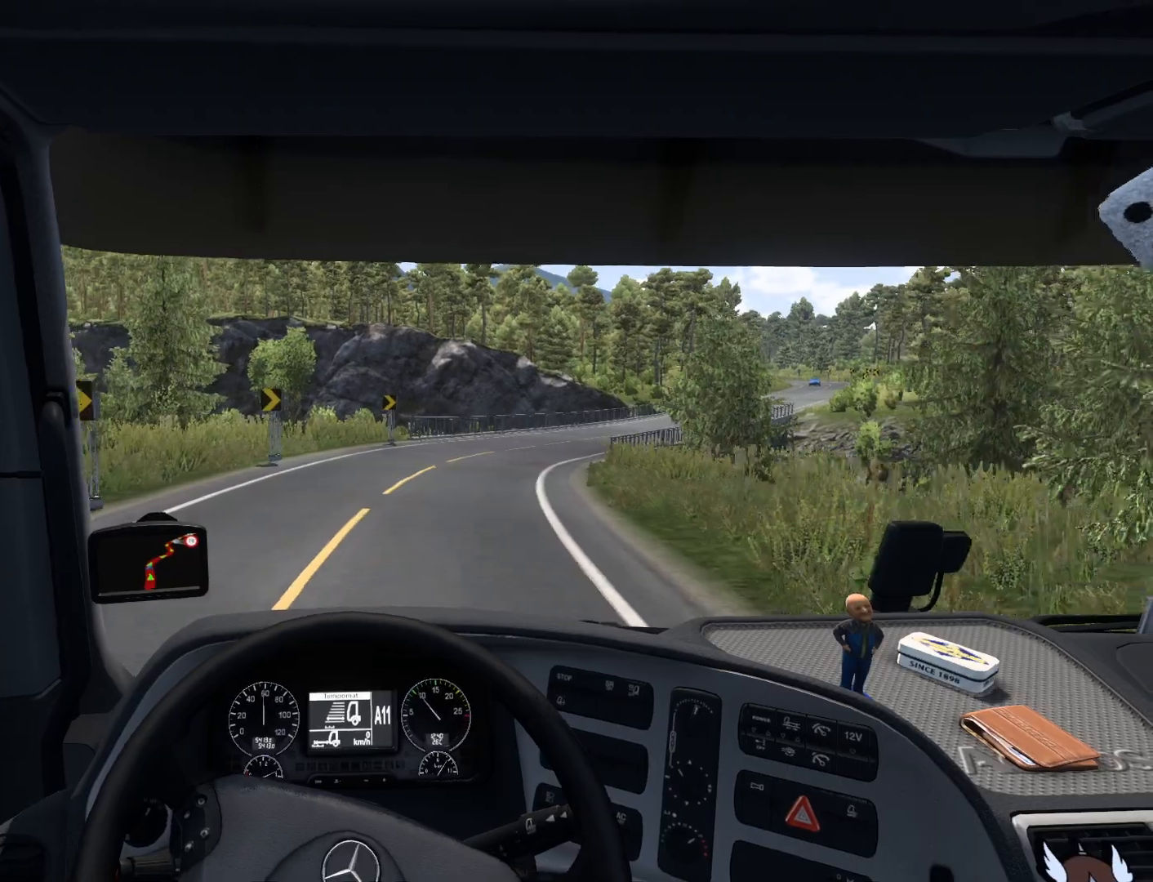
{"buttons": ["R2"], "left_stick": "right", "events": [[300, "R2", "down"]]}
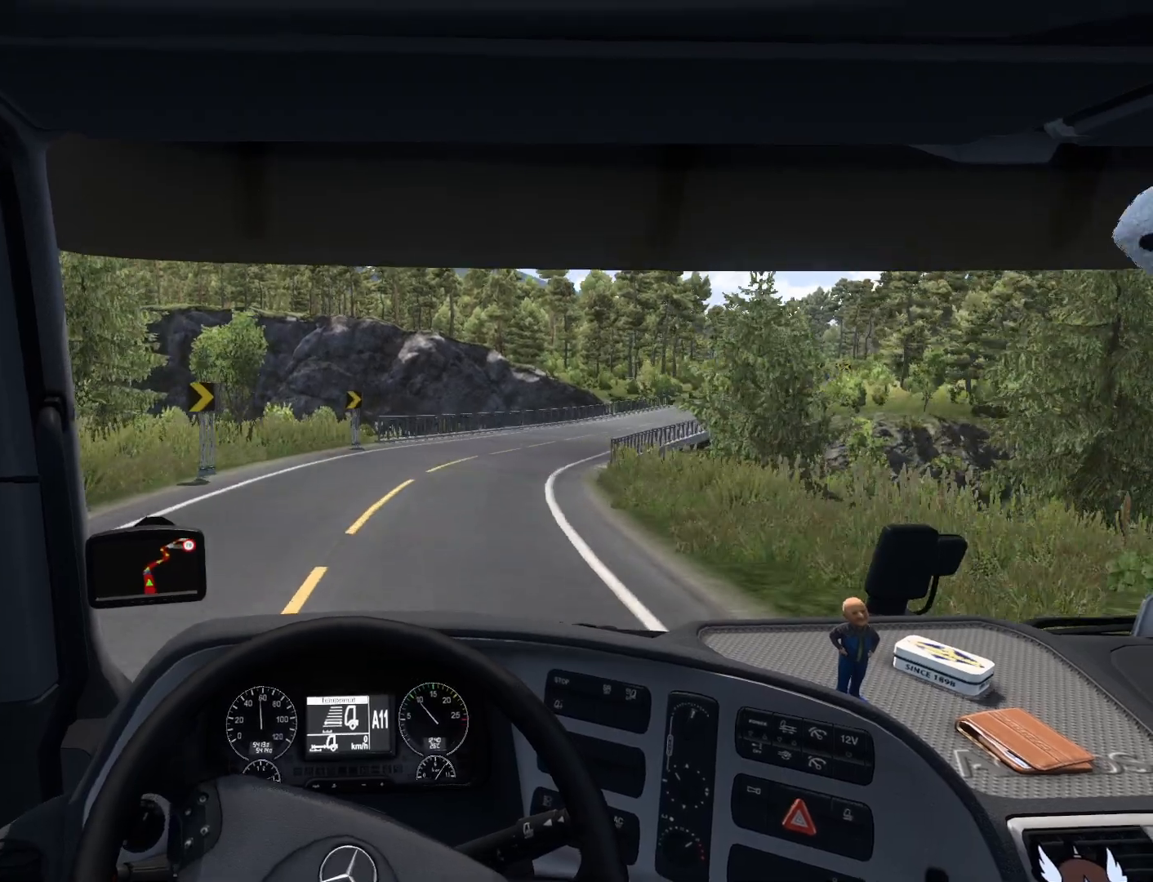
{"buttons": ["R2"], "left_stick": "right", "events": []}
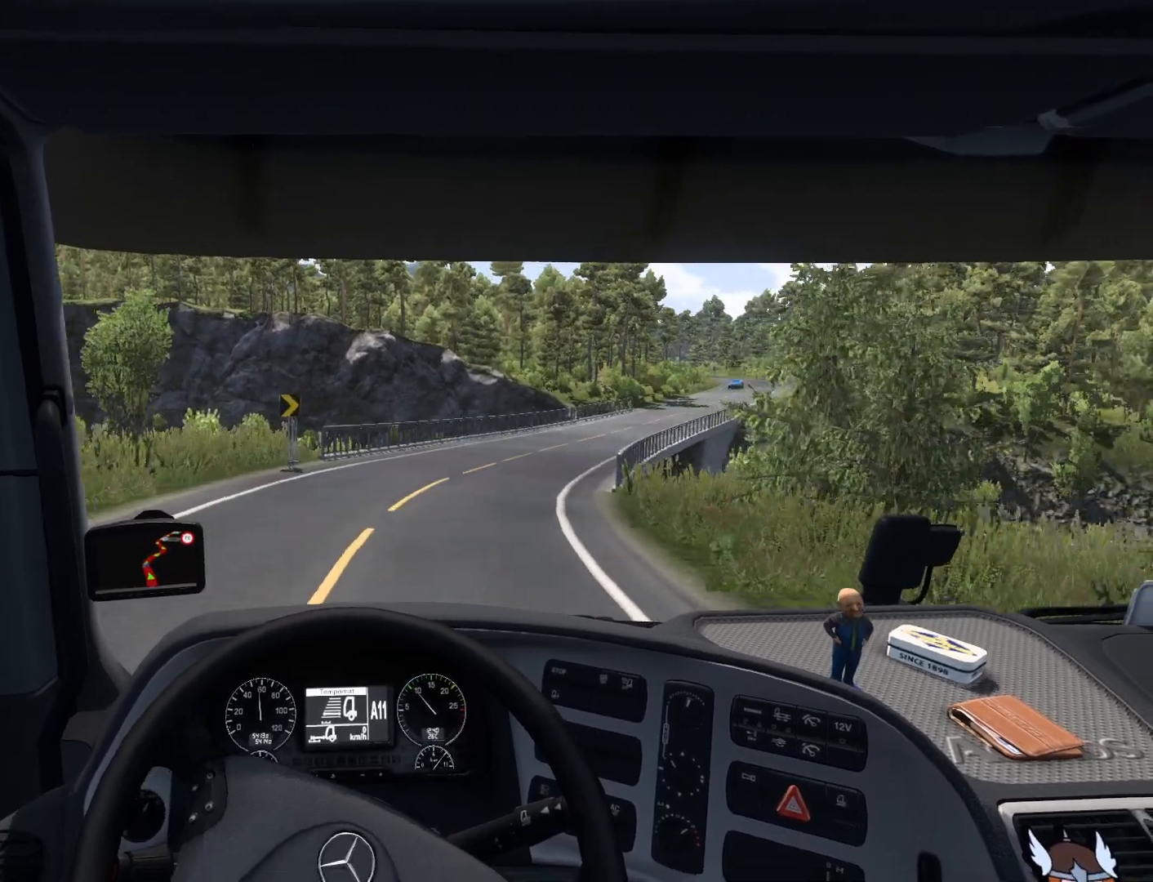
{"buttons": ["R2"], "left_stick": "right", "events": []}
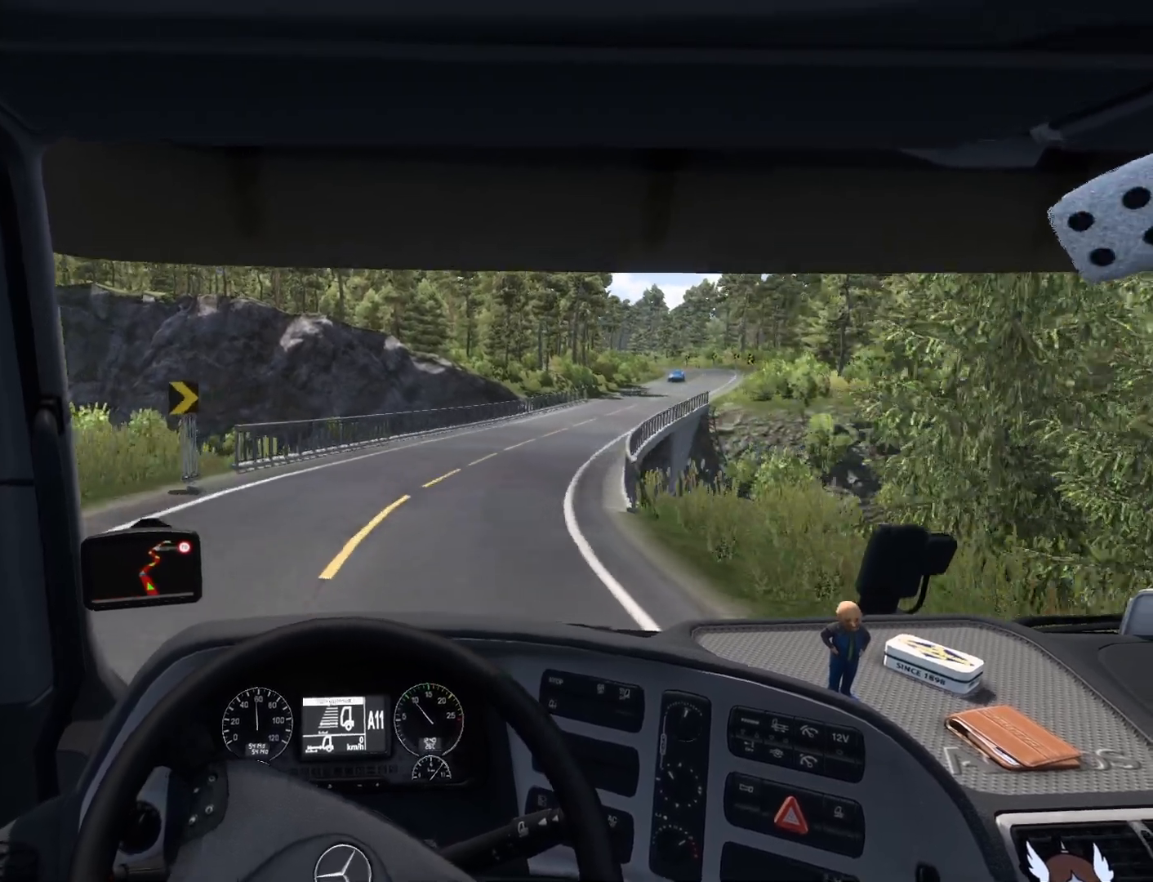
{"buttons": ["R2"], "left_stick": "right", "events": []}
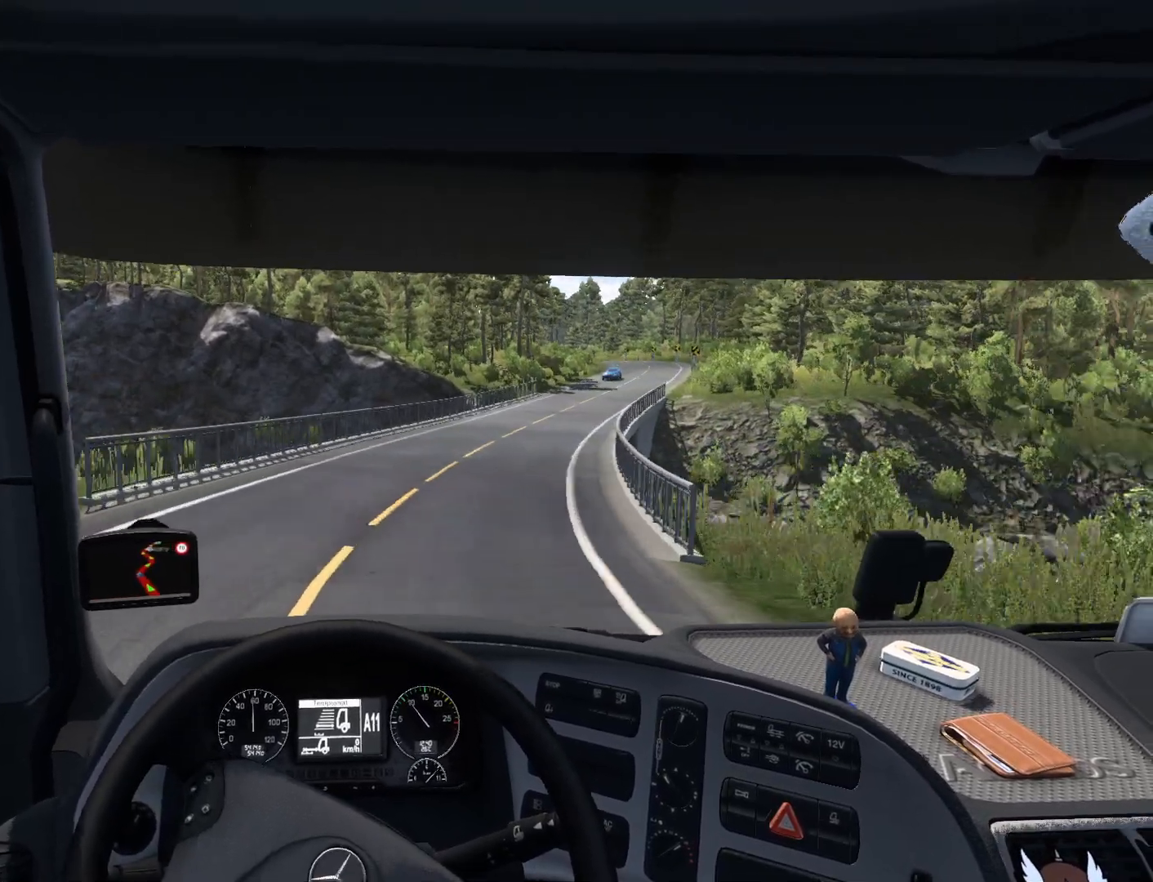
{"buttons": ["R2"], "left_stick": "right", "events": []}
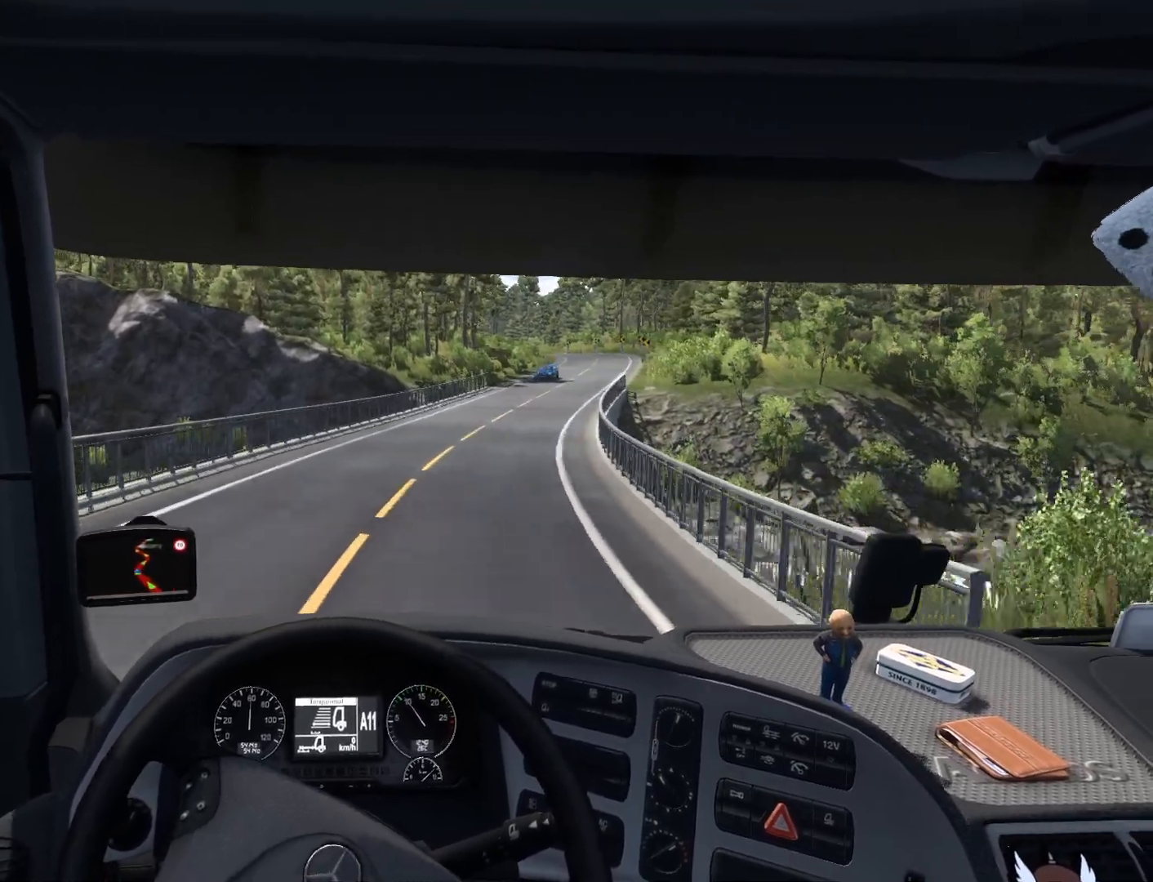
{"buttons": ["R2"], "left_stick": "right", "events": []}
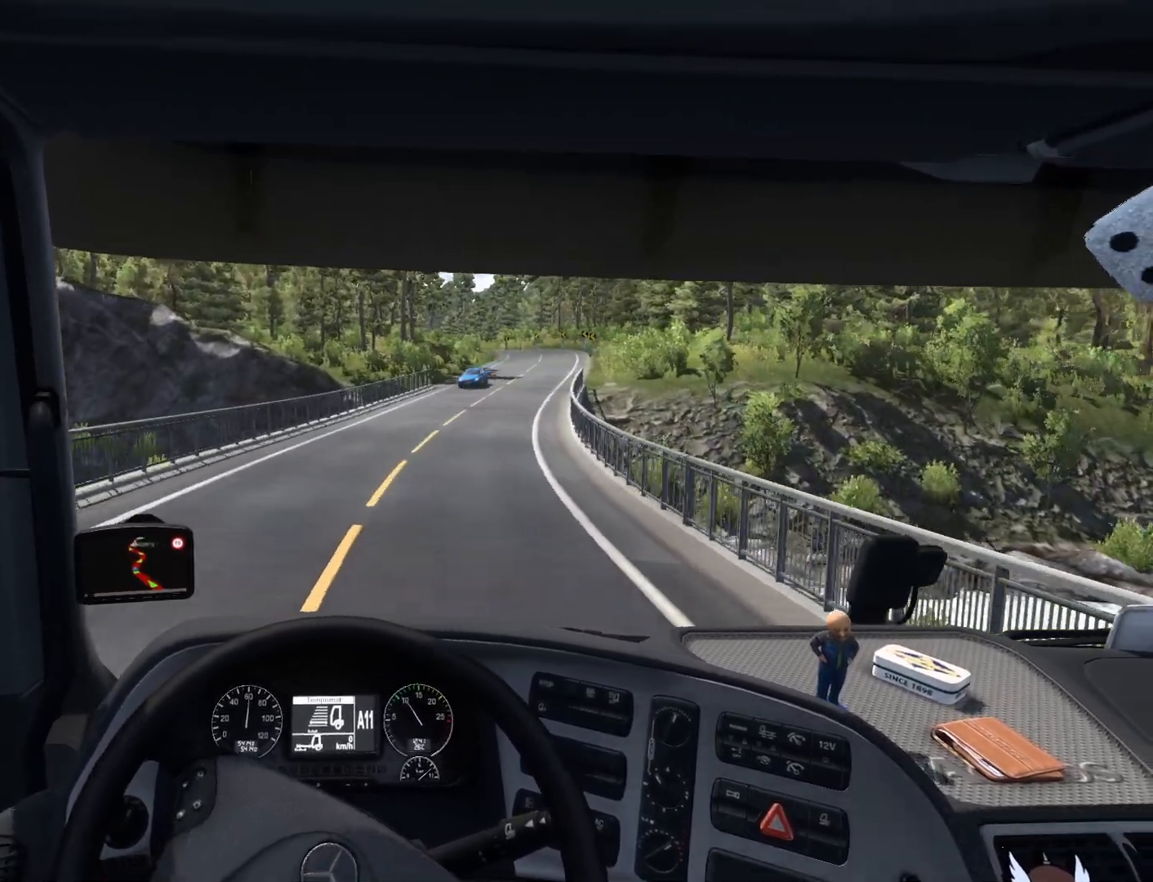
{"buttons": ["R2"], "left_stick": "right", "events": []}
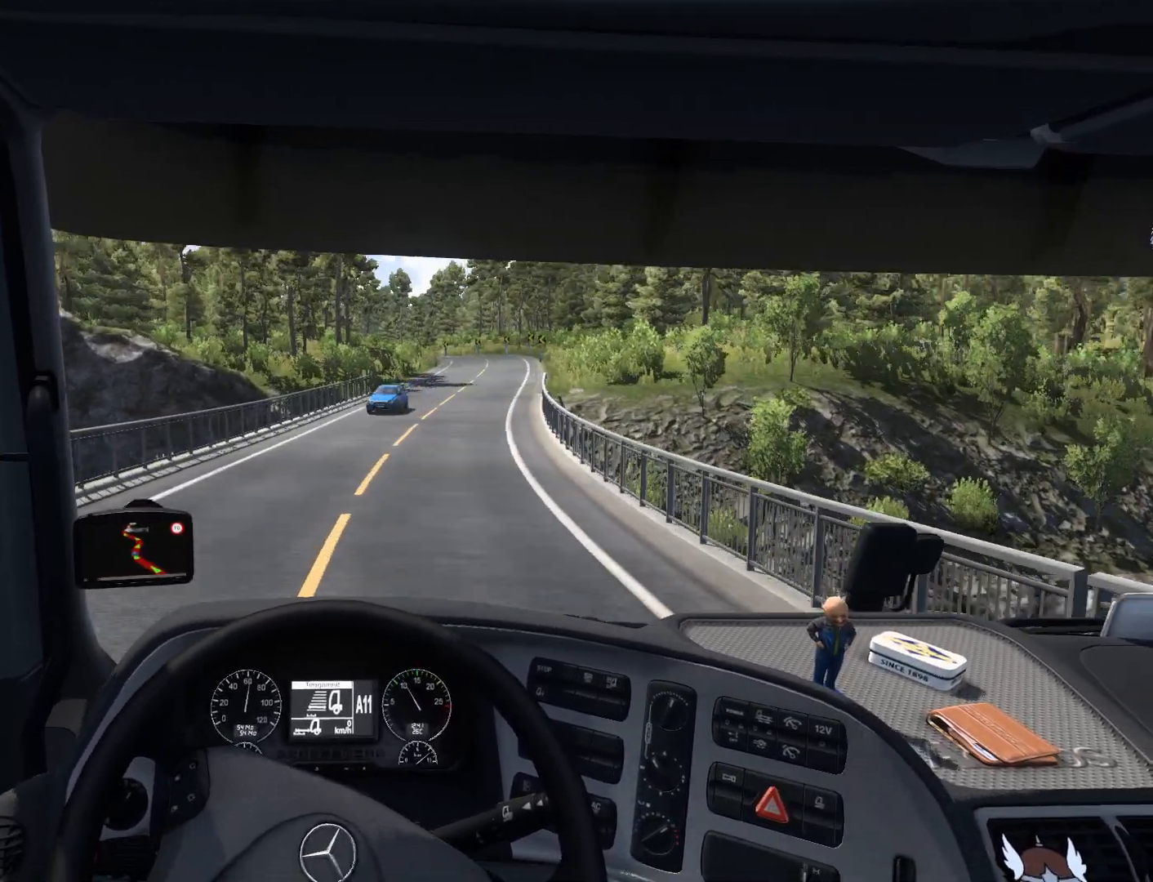
{"buttons": ["R2"], "left_stick": "center", "events": [[350, "left_stick", "center"]]}
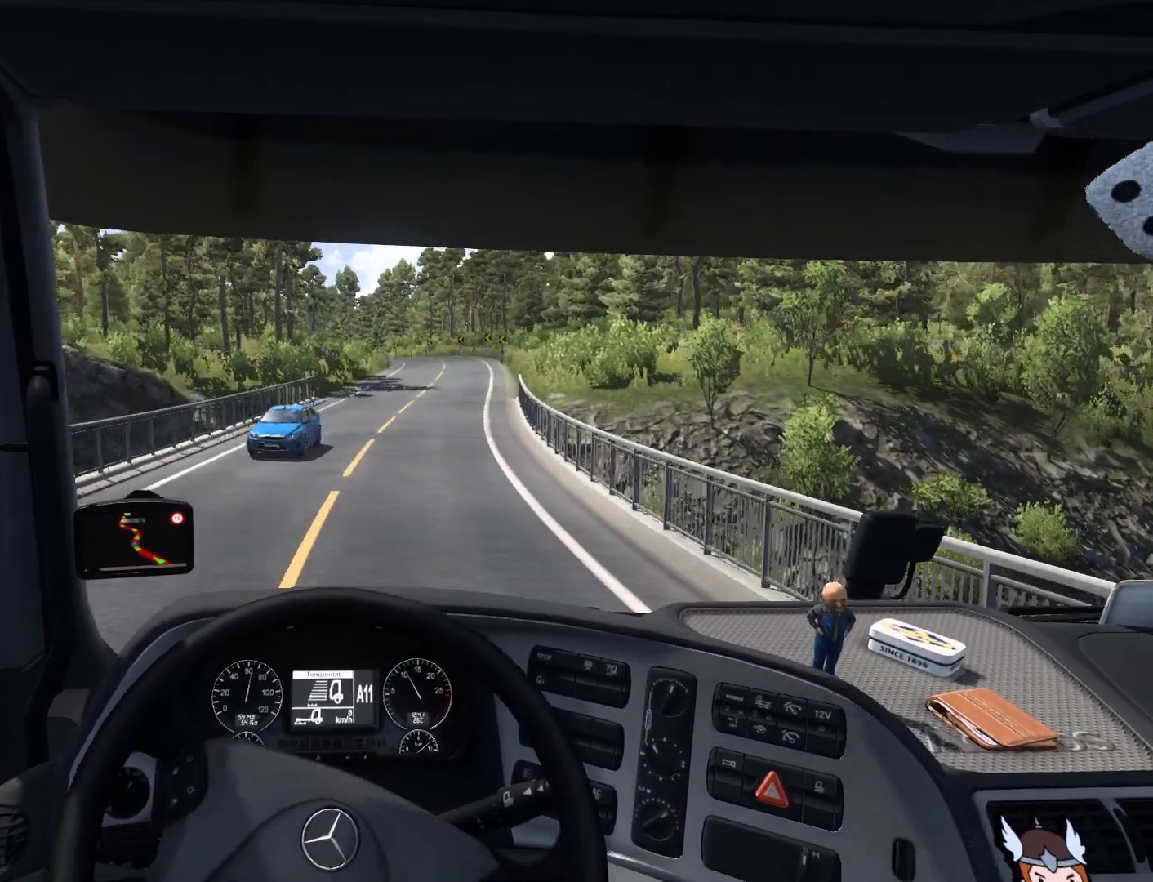
{"buttons": [], "left_stick": "center", "events": [[350, "R2", "up"]]}
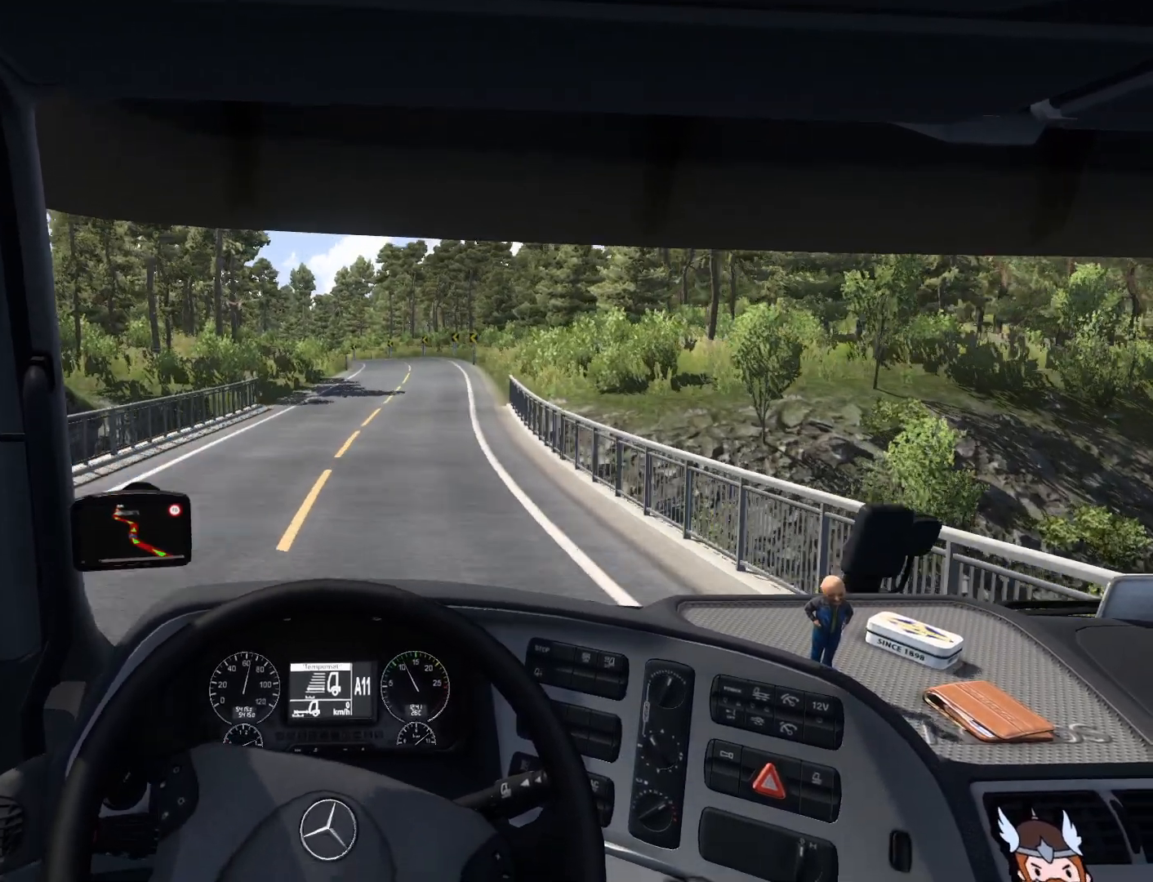
{"buttons": [], "left_stick": "right", "events": [[183, "left_stick", "right"]]}